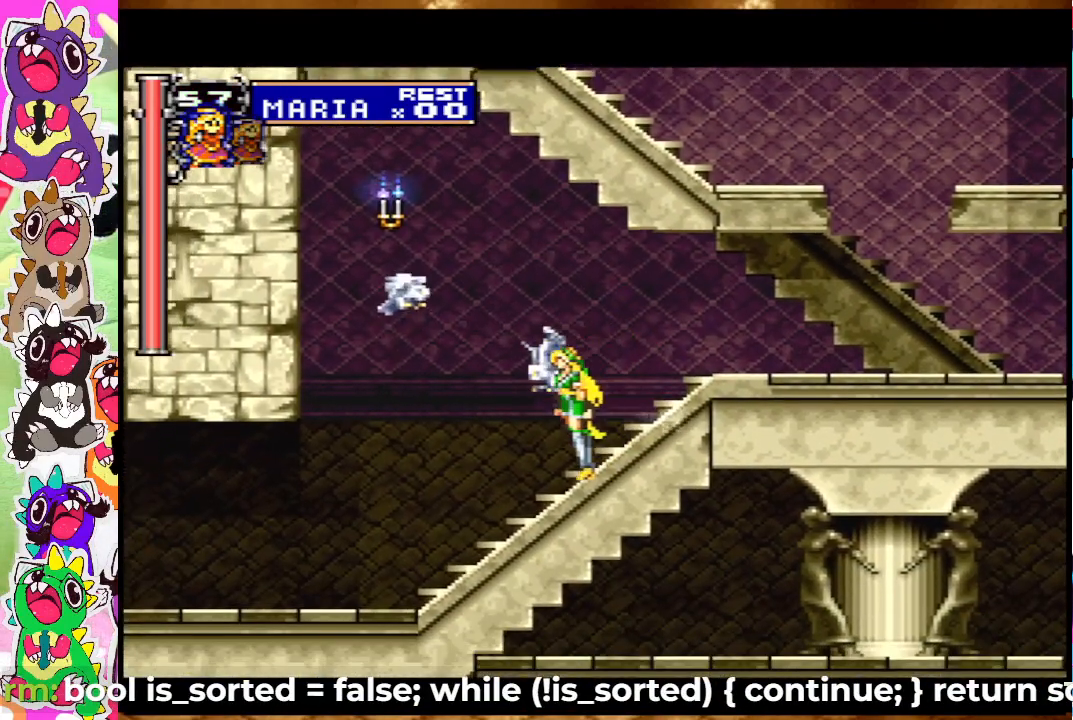
Gameplay with a controller (PlayStation layout); each line is a JSON object with the inputs held at the frame after it. "events" lists button and stick changes between this image and that frame as [ms after this image, input, new state], when the widget could be followed in between. Not read: L3 R3.
{"buttons": [], "left_stick": "center", "right_stick": "center", "events": [[83, "DPAD_LEFT", "up"], [83, "SQUARE", "up"], [317, "DPAD_LEFT", "down"], [433, "DPAD_LEFT", "up"]]}
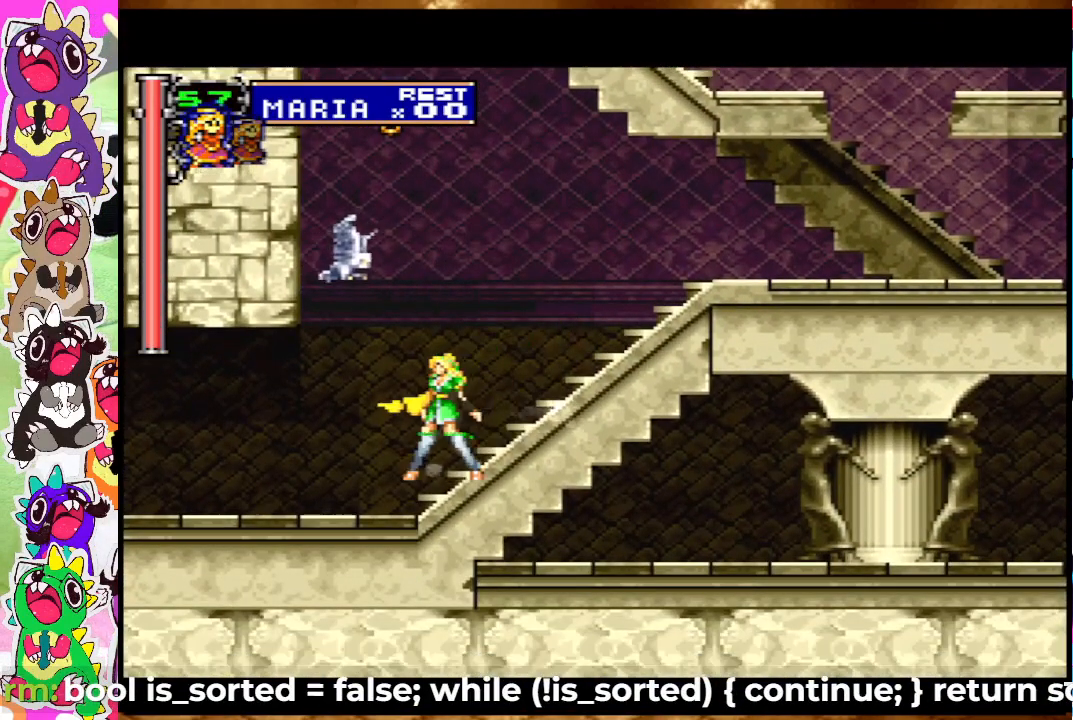
{"buttons": [], "left_stick": "center", "right_stick": "center", "events": [[133, "DPAD_LEFT", "down"], [133, "SQUARE", "down"], [217, "DPAD_LEFT", "up"], [250, "SQUARE", "up"], [333, "DPAD_LEFT", "down"], [417, "DPAD_LEFT", "up"]]}
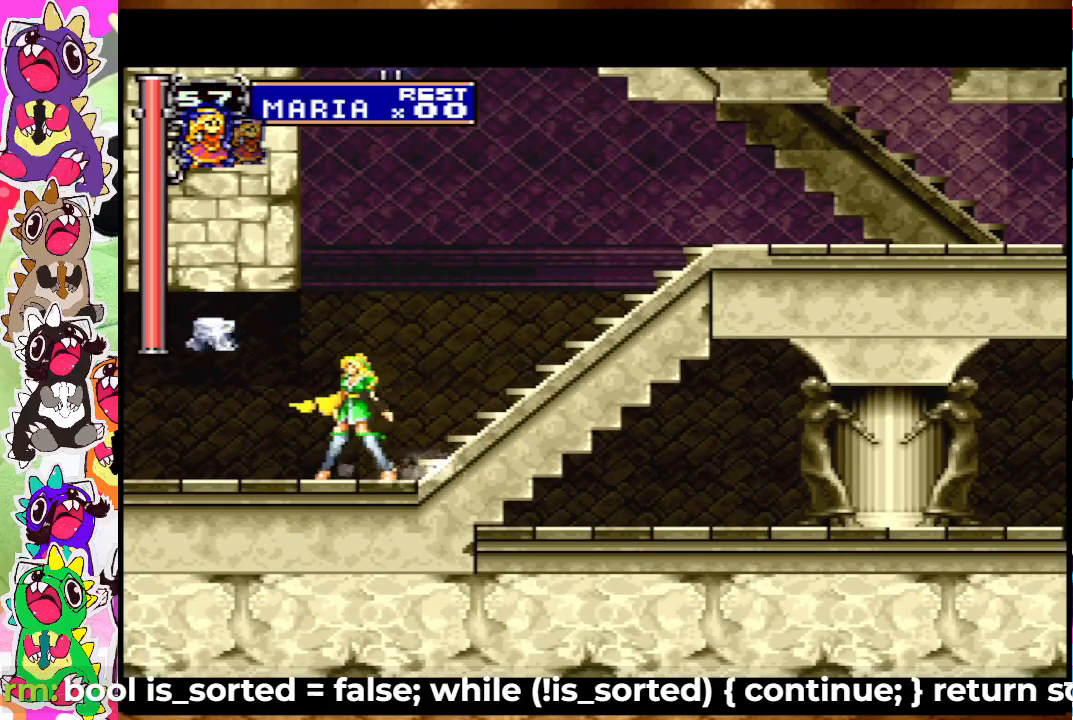
{"buttons": ["SQUARE", "DPAD_LEFT"], "left_stick": "center", "right_stick": "center", "events": [[100, "DPAD_LEFT", "down"], [100, "SQUARE", "down"], [167, "DPAD_LEFT", "up"], [200, "SQUARE", "up"], [250, "DPAD_LEFT", "down"], [417, "SQUARE", "down"]]}
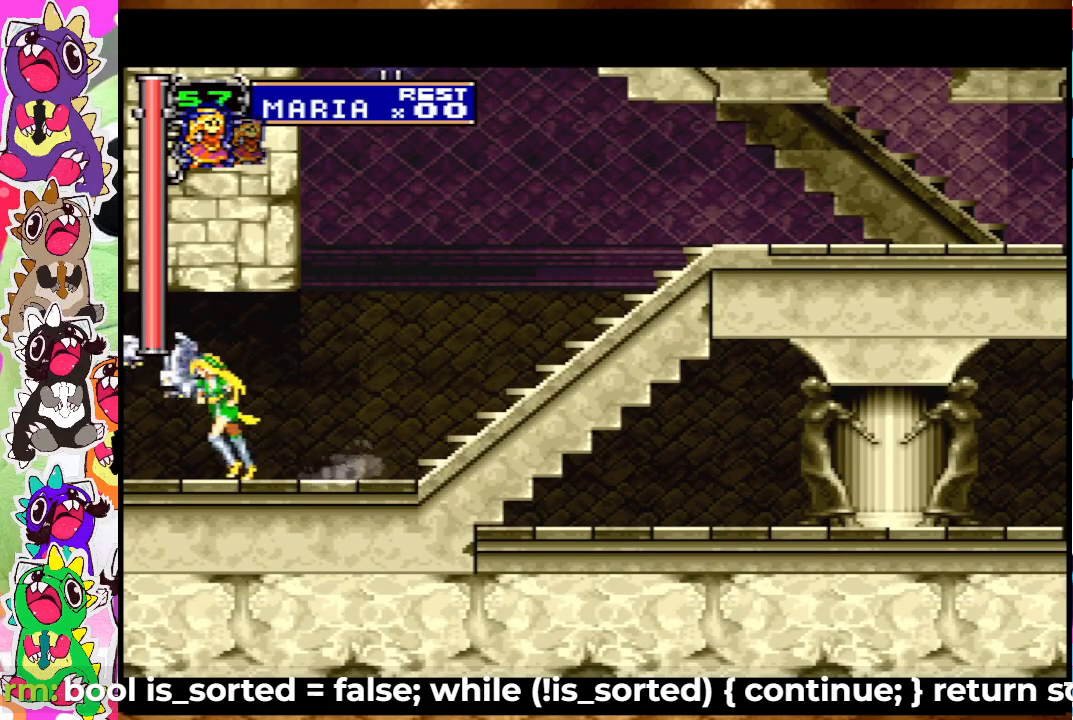
{"buttons": ["DPAD_LEFT"], "left_stick": "center", "right_stick": "center", "events": [[33, "SQUARE", "up"], [183, "DPAD_LEFT", "up"], [250, "SQUARE", "down"], [267, "DPAD_LEFT", "down"], [367, "SQUARE", "up"]]}
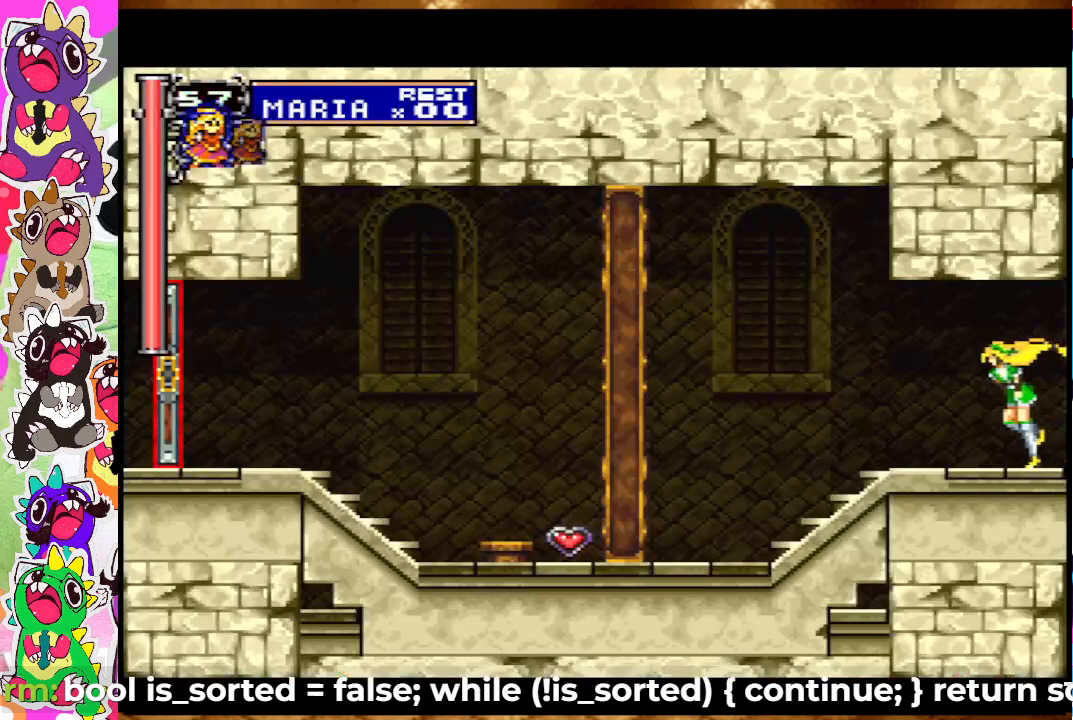
{"buttons": ["DPAD_LEFT"], "left_stick": "center", "right_stick": "center", "events": [[100, "DPAD_LEFT", "up"], [317, "DPAD_LEFT", "down"]]}
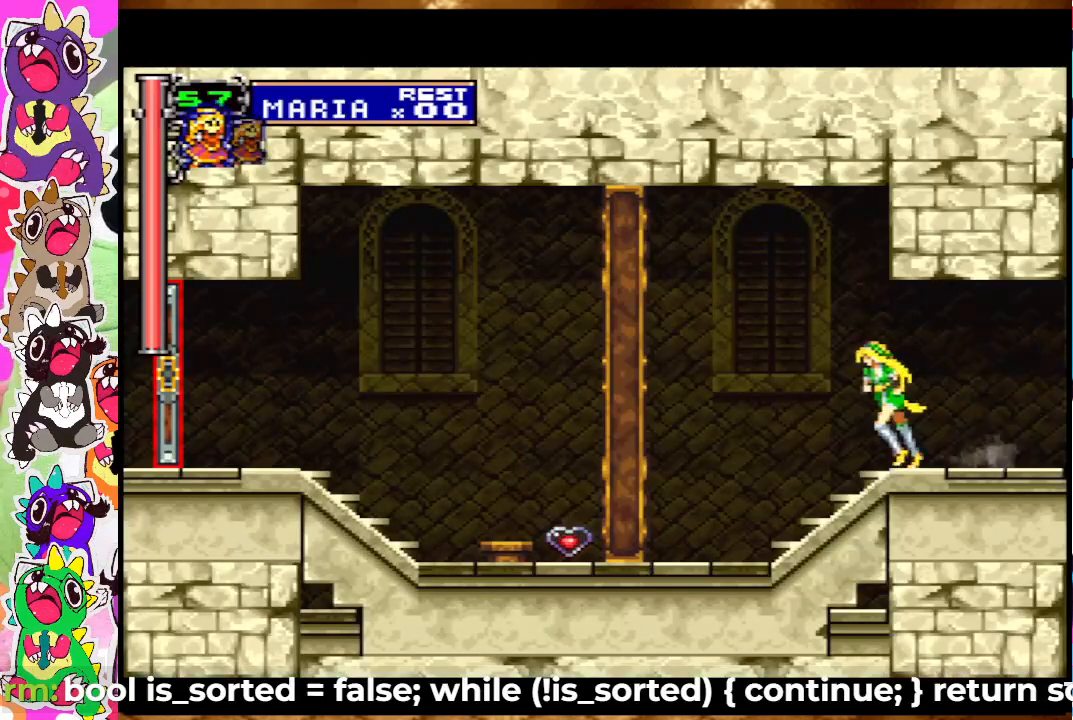
{"buttons": ["DPAD_RIGHT"], "left_stick": "center", "right_stick": "center", "events": [[133, "DPAD_LEFT", "up"], [250, "DPAD_RIGHT", "down"]]}
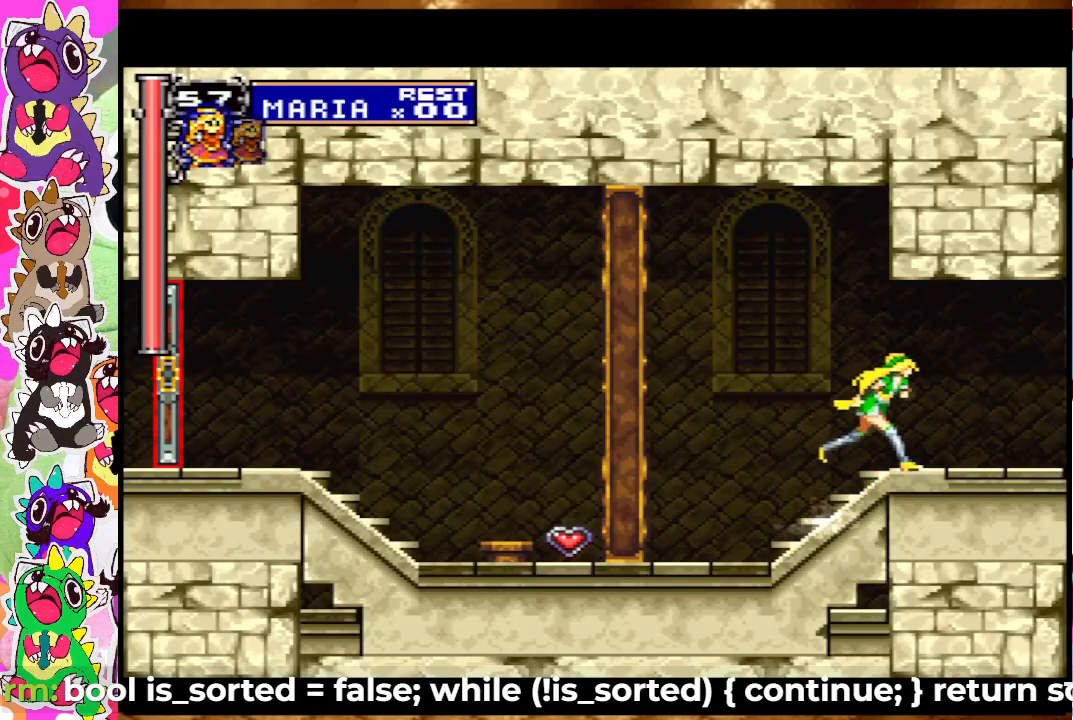
{"buttons": ["DPAD_RIGHT"], "left_stick": "center", "right_stick": "center", "events": [[283, "SQUARE", "down"], [433, "SQUARE", "up"]]}
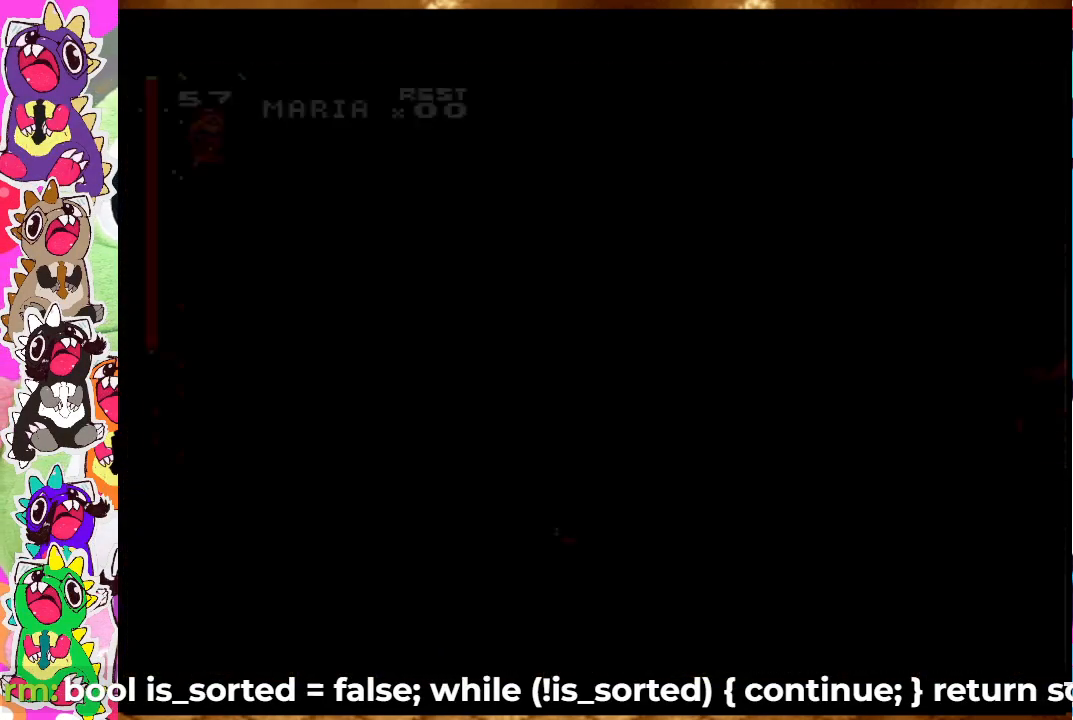
{"buttons": ["DPAD_RIGHT"], "left_stick": "center", "right_stick": "center", "events": []}
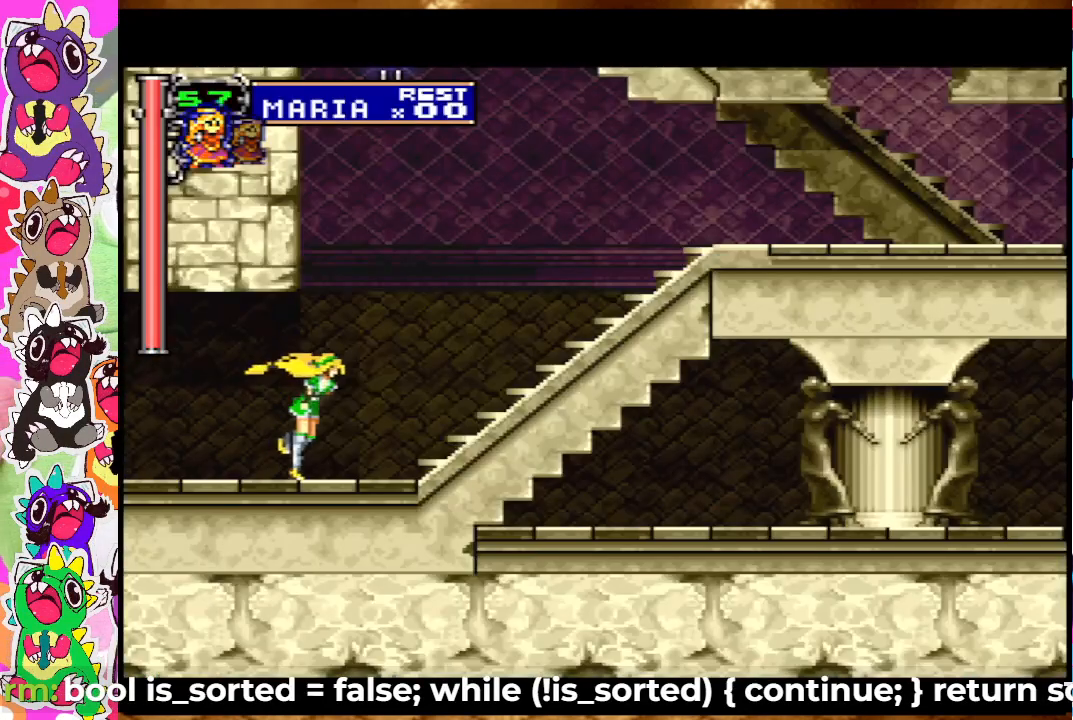
{"buttons": ["CROSS", "DPAD_RIGHT"], "left_stick": "center", "right_stick": "center", "events": [[450, "CROSS", "down"]]}
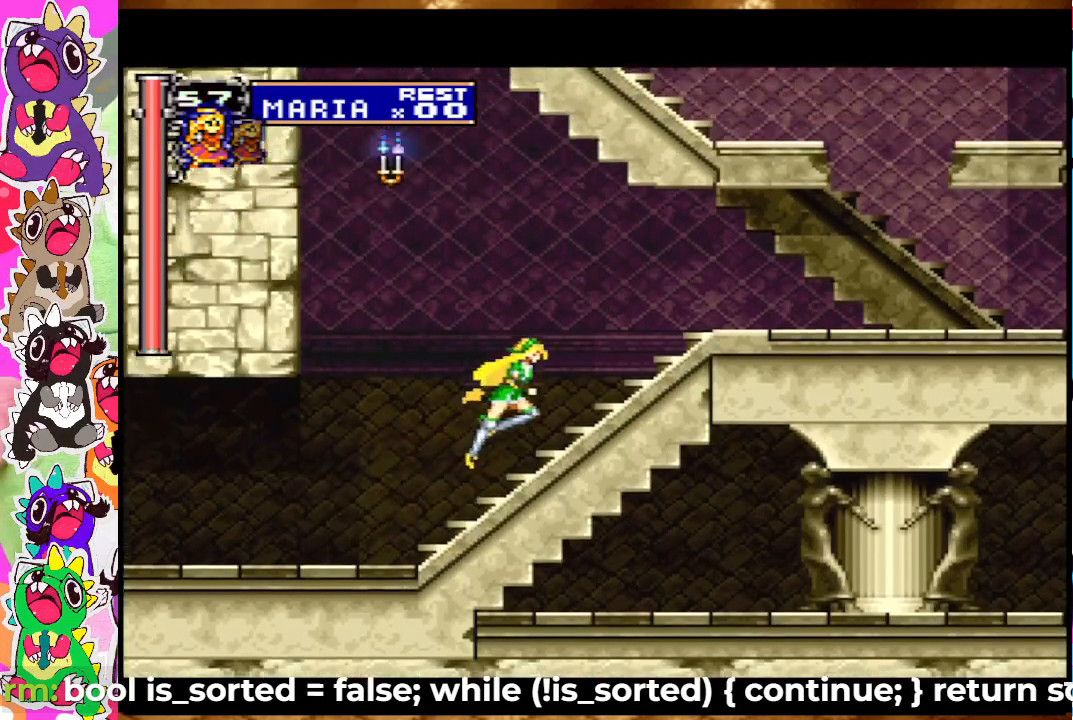
{"buttons": ["DPAD_RIGHT"], "left_stick": "center", "right_stick": "center", "events": [[67, "SQUARE", "down"], [150, "CROSS", "up"], [200, "SQUARE", "up"], [367, "SQUARE", "down"], [467, "SQUARE", "up"]]}
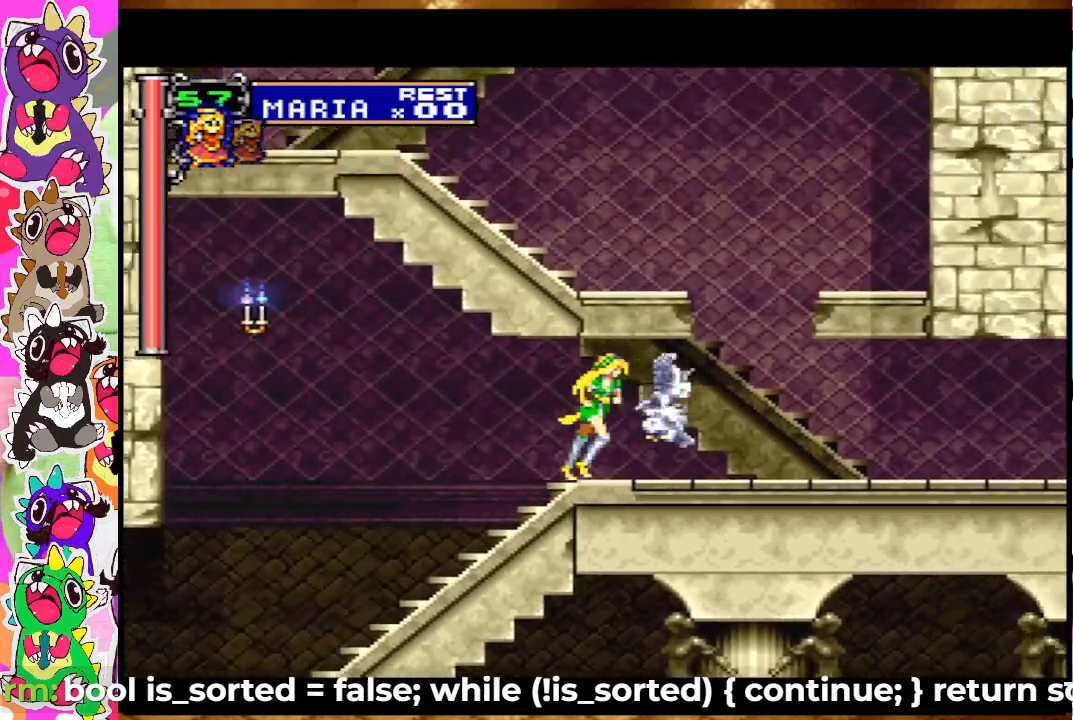
{"buttons": ["CROSS", "DPAD_LEFT"], "left_stick": "center", "right_stick": "center", "events": [[367, "DPAD_RIGHT", "up"], [417, "CROSS", "down"], [500, "DPAD_LEFT", "down"]]}
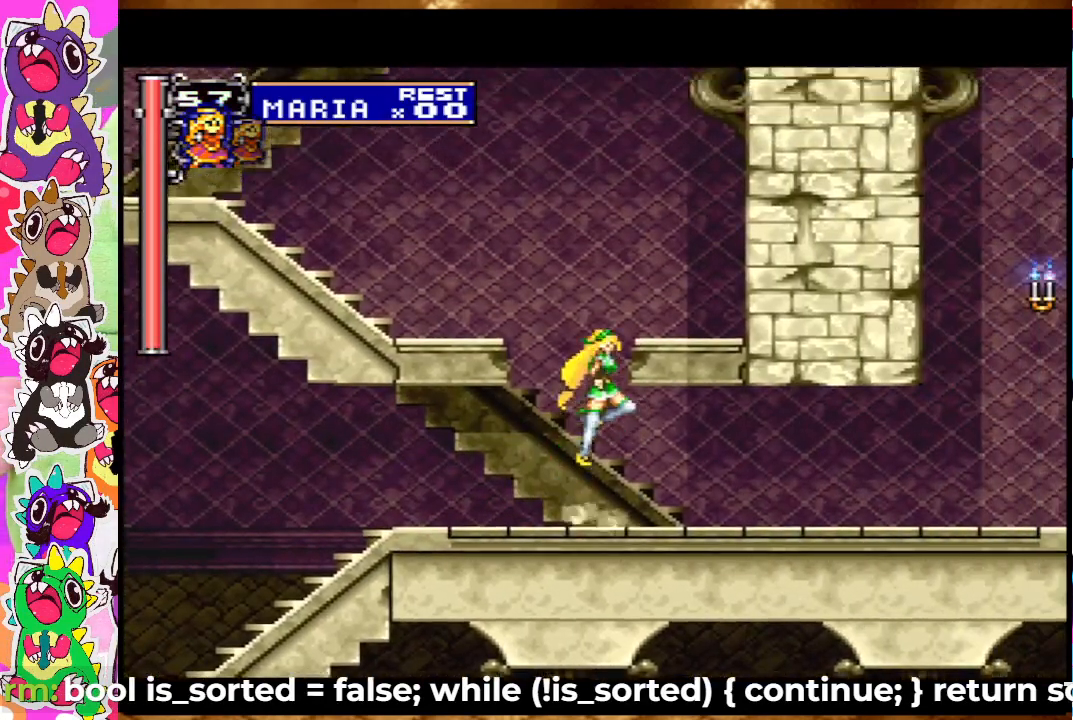
{"buttons": ["DPAD_LEFT"], "left_stick": "center", "right_stick": "center", "events": [[267, "SQUARE", "down"], [433, "CROSS", "up"], [467, "SQUARE", "up"]]}
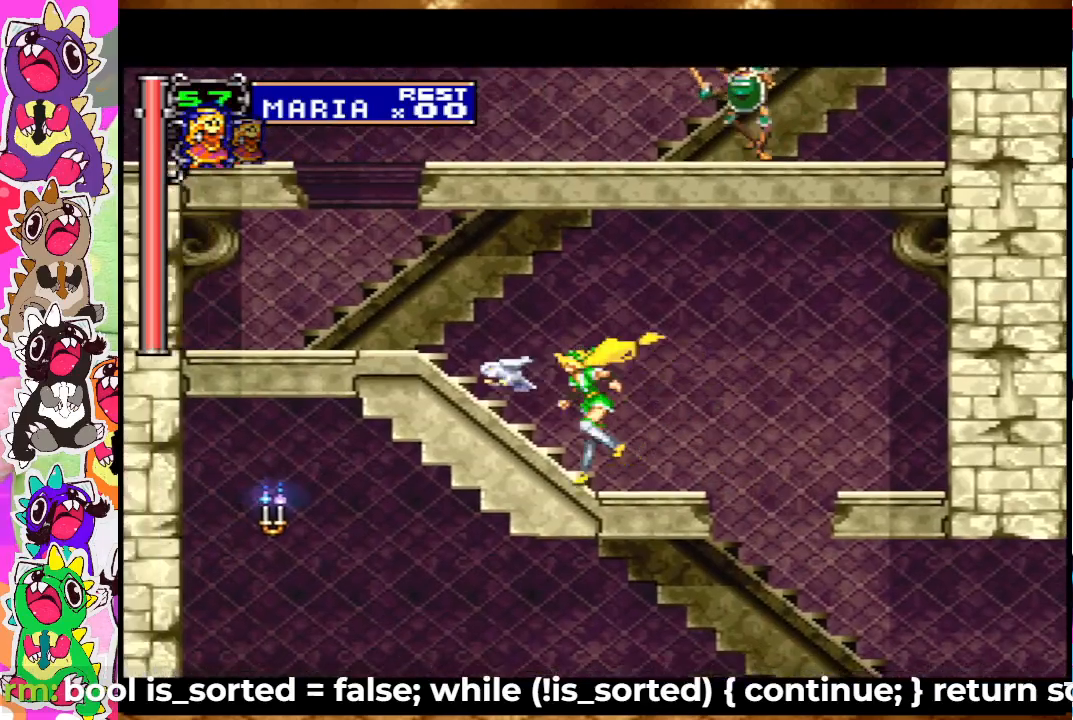
{"buttons": ["DPAD_LEFT"], "left_stick": "center", "right_stick": "center", "events": [[133, "CROSS", "down"], [233, "SQUARE", "down"], [350, "CROSS", "up"], [367, "SQUARE", "up"]]}
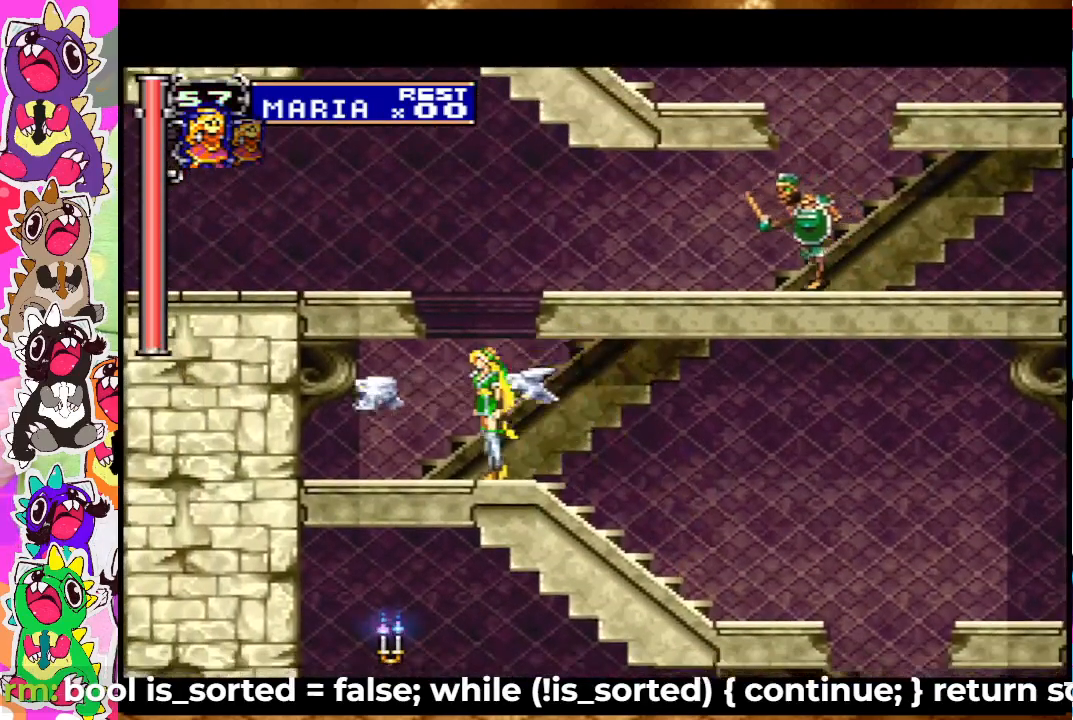
{"buttons": [], "left_stick": "center", "right_stick": "center", "events": [[183, "DPAD_LEFT", "up"], [317, "DPAD_RIGHT", "down"], [367, "DPAD_RIGHT", "up"]]}
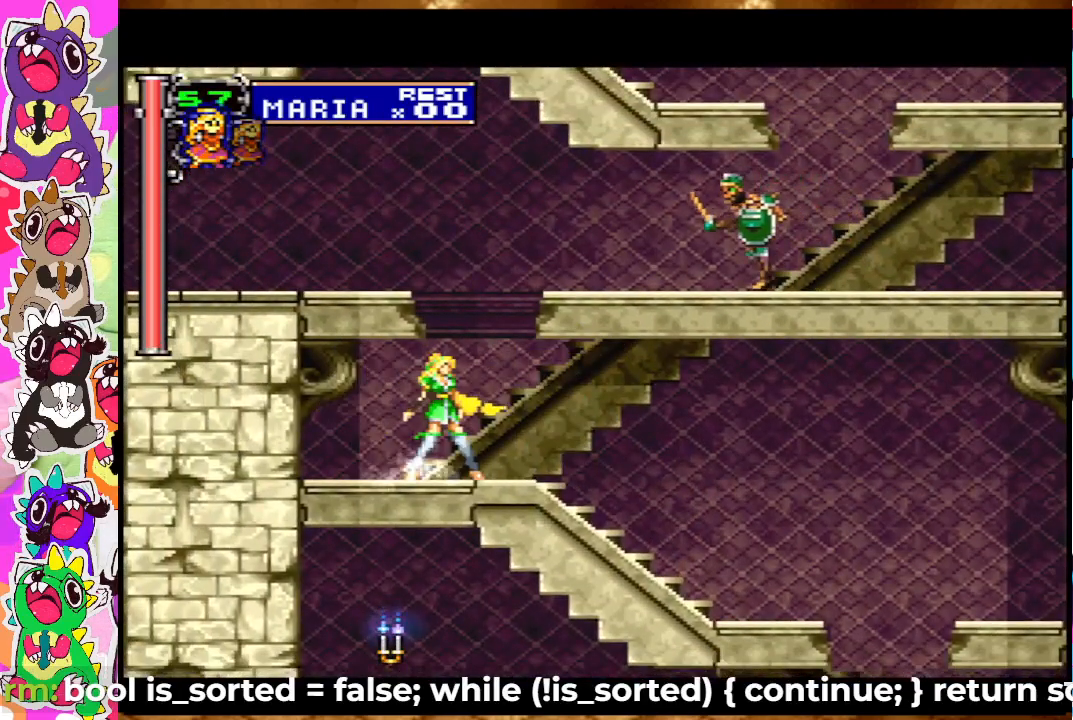
{"buttons": [], "left_stick": "center", "right_stick": "center", "events": [[67, "CROSS", "down"], [233, "SQUARE", "down"], [333, "DPAD_RIGHT", "down"], [400, "CROSS", "up"], [417, "SQUARE", "up"], [450, "DPAD_RIGHT", "up"]]}
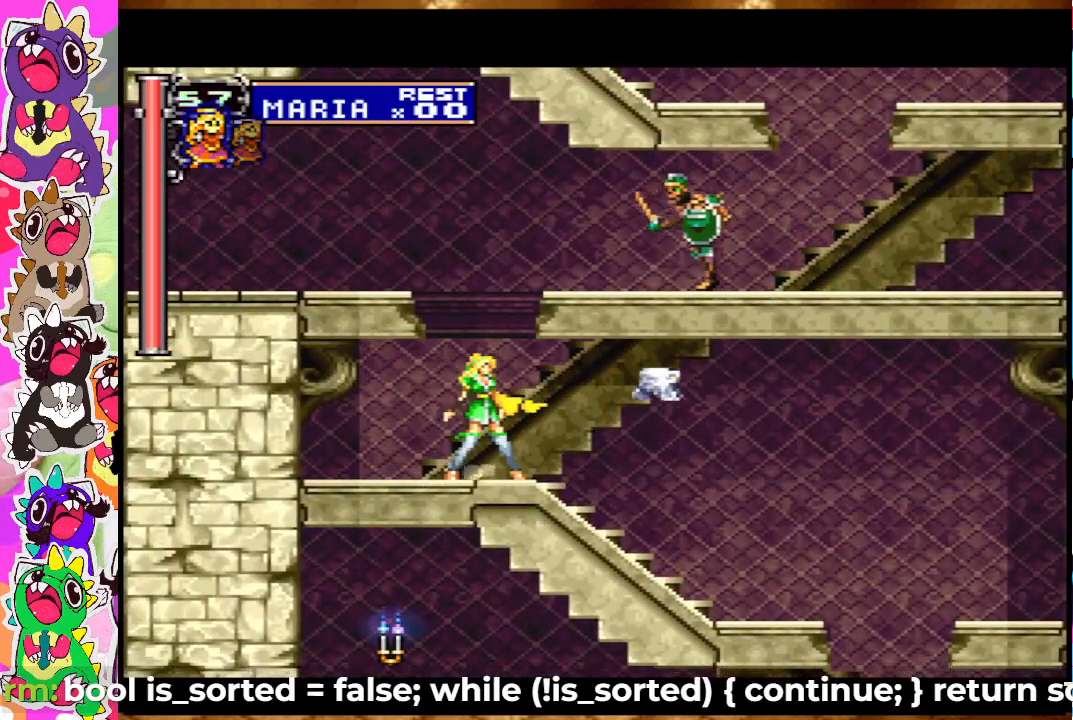
{"buttons": ["CROSS"], "left_stick": "center", "right_stick": "center", "events": [[167, "CROSS", "down"], [300, "SQUARE", "down"], [500, "SQUARE", "up"]]}
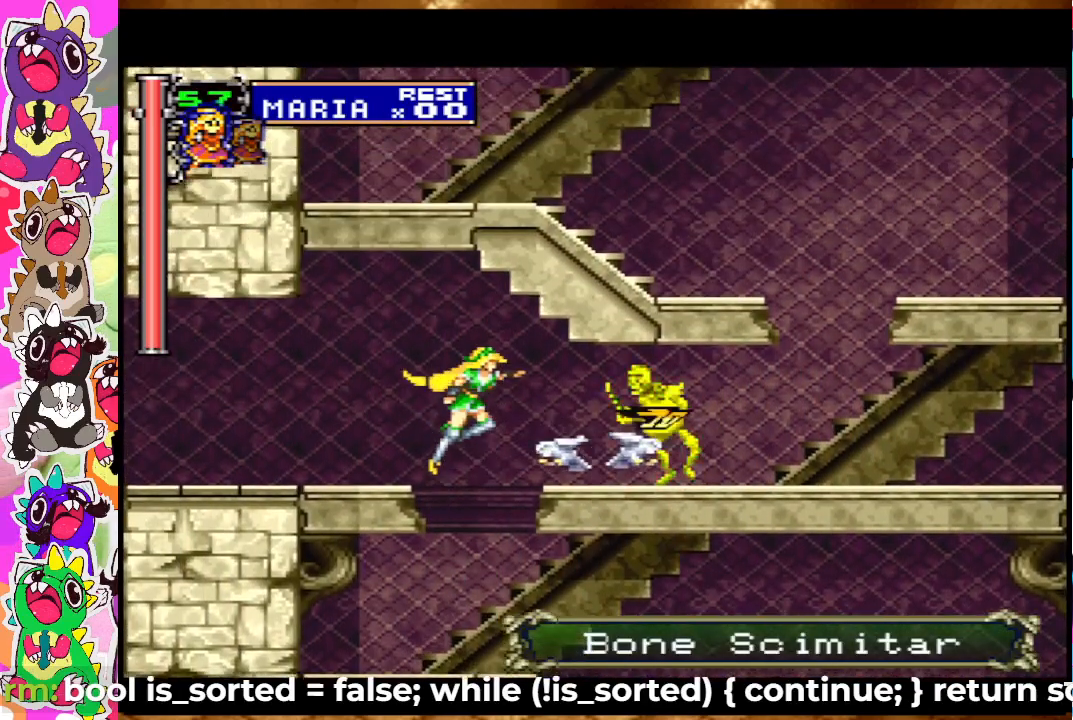
{"buttons": ["SQUARE"], "left_stick": "center", "right_stick": "center", "events": [[67, "SQUARE", "down"], [133, "CROSS", "up"], [333, "SQUARE", "up"], [433, "SQUARE", "down"]]}
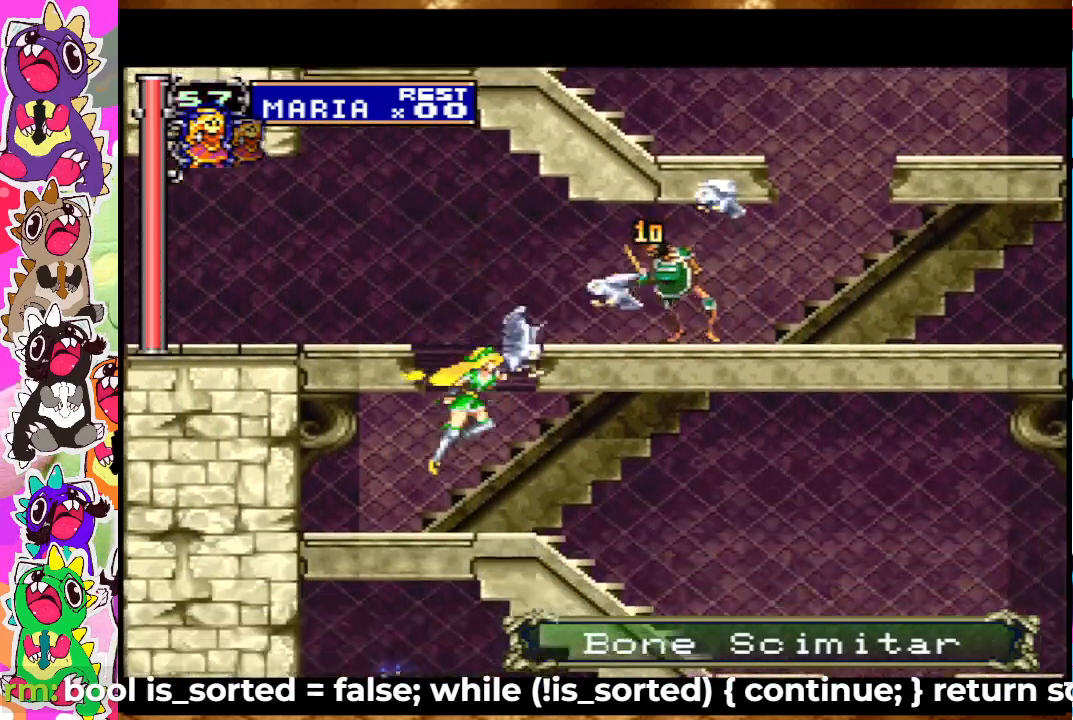
{"buttons": ["CROSS"], "left_stick": "center", "right_stick": "center", "events": [[67, "SQUARE", "up"], [383, "CROSS", "down"]]}
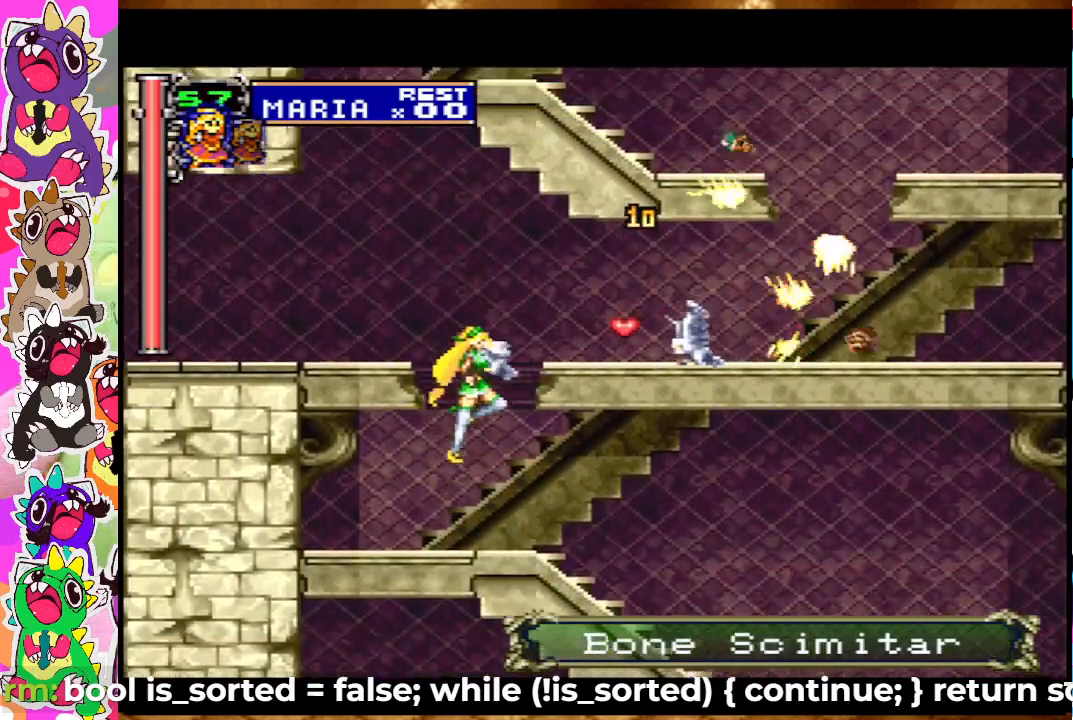
{"buttons": ["DPAD_RIGHT"], "left_stick": "center", "right_stick": "center", "events": [[100, "SQUARE", "down"], [117, "DPAD_RIGHT", "down"], [383, "CROSS", "up"], [383, "SQUARE", "up"]]}
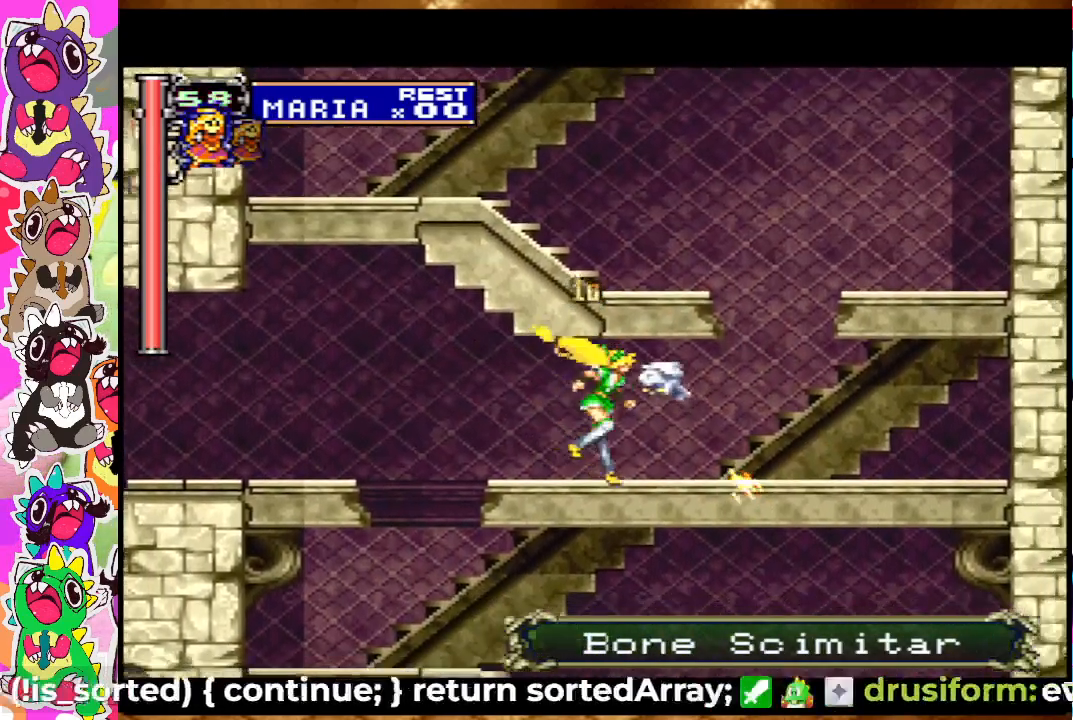
{"buttons": ["DPAD_LEFT"], "left_stick": "center", "right_stick": "center", "events": [[133, "DPAD_RIGHT", "up"], [283, "DPAD_LEFT", "down"]]}
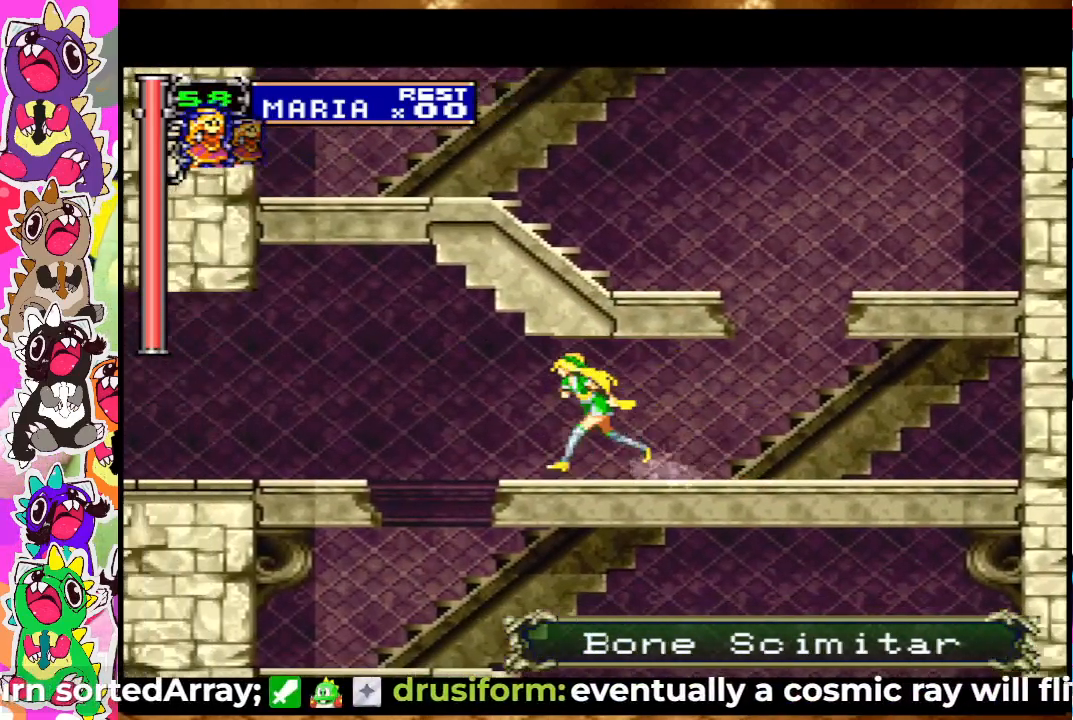
{"buttons": ["DPAD_LEFT"], "left_stick": "center", "right_stick": "center", "events": [[83, "CROSS", "down"], [150, "SQUARE", "down"], [267, "CROSS", "up"], [333, "SQUARE", "up"]]}
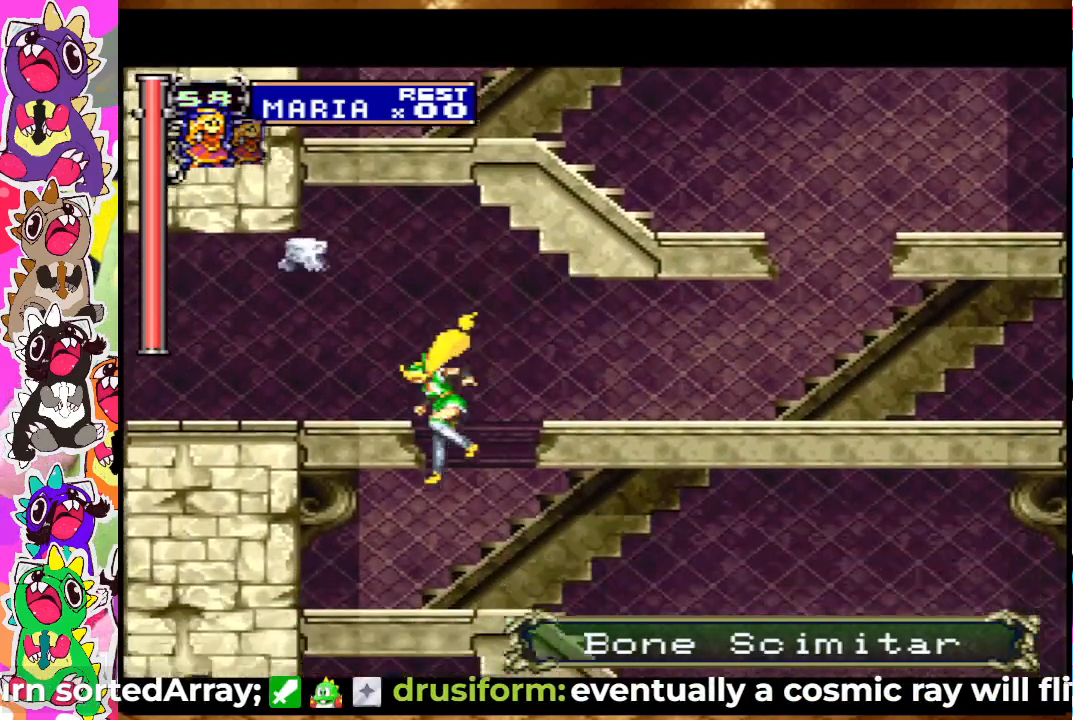
{"buttons": ["DPAD_RIGHT"], "left_stick": "center", "right_stick": "center", "events": [[150, "DPAD_LEFT", "up"], [433, "DPAD_RIGHT", "down"]]}
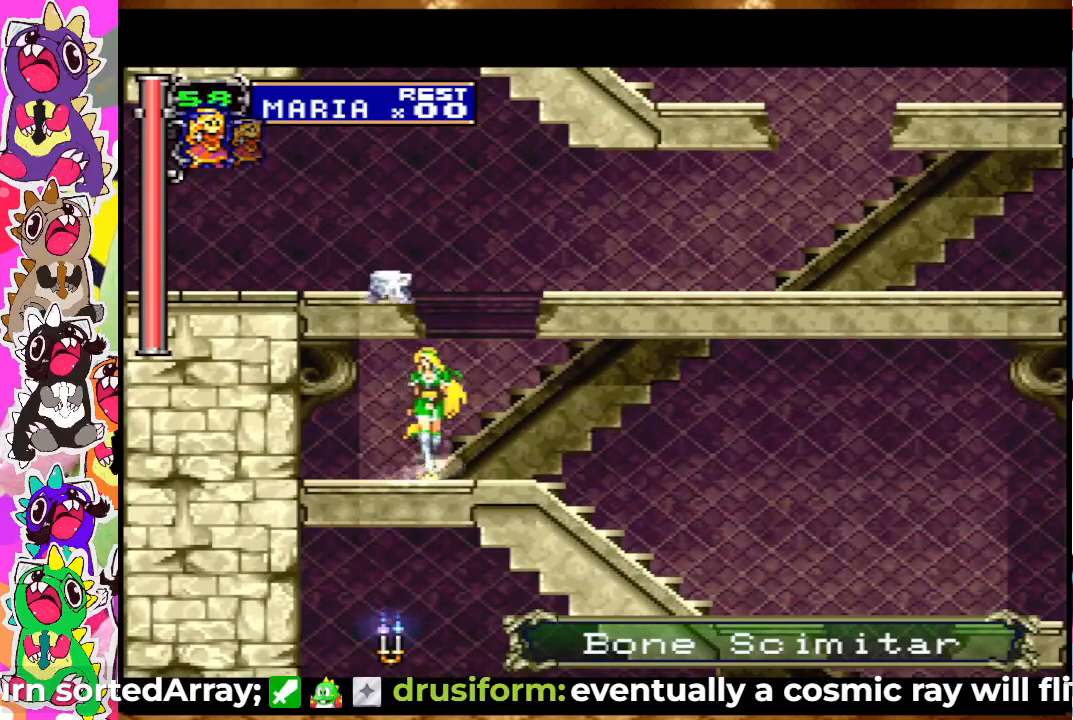
{"buttons": ["CROSS", "DPAD_LEFT"], "left_stick": "center", "right_stick": "center", "events": [[33, "DPAD_RIGHT", "up"], [200, "CROSS", "down"], [500, "DPAD_LEFT", "down"]]}
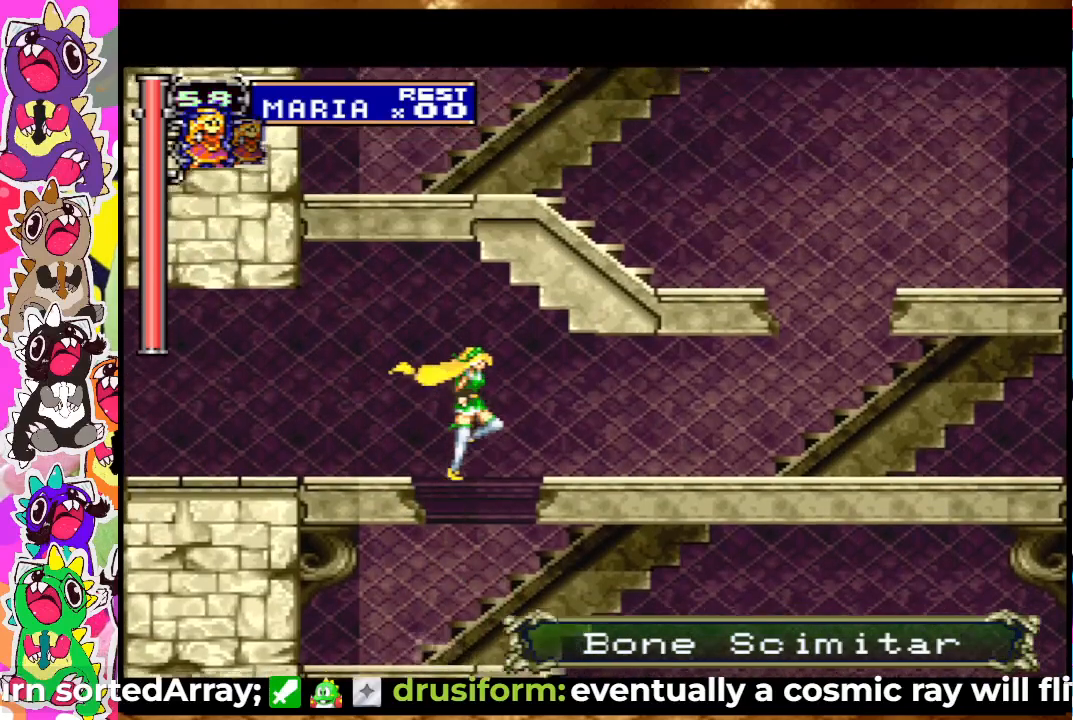
{"buttons": ["DPAD_LEFT"], "left_stick": "center", "right_stick": "center", "events": [[33, "CROSS", "up"], [100, "CROSS", "down"], [217, "CROSS", "up"]]}
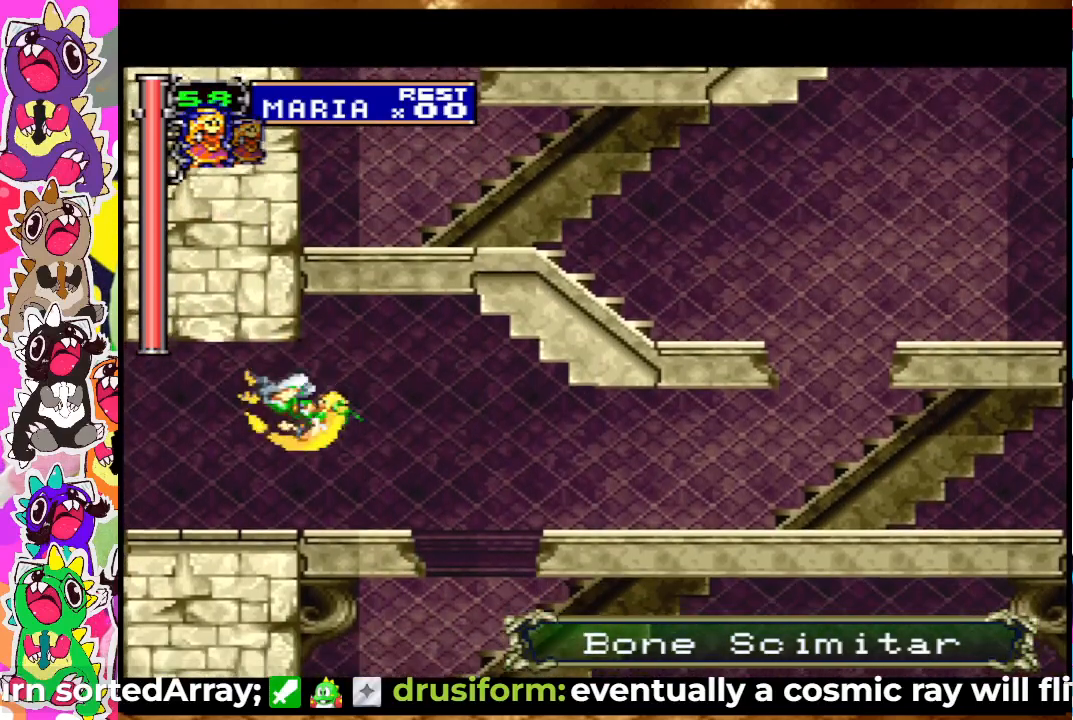
{"buttons": [], "left_stick": "center", "right_stick": "center", "events": [[267, "DPAD_LEFT", "up"]]}
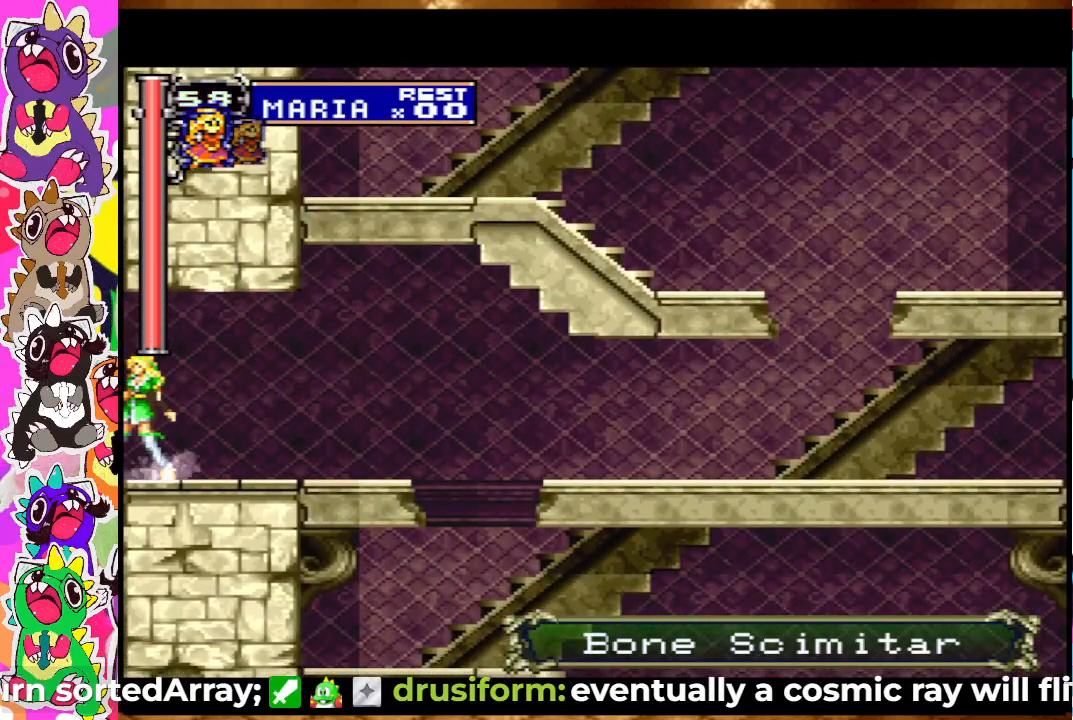
{"buttons": [], "left_stick": "center", "right_stick": "center", "events": [[150, "DPAD_LEFT", "down"], [500, "DPAD_LEFT", "up"]]}
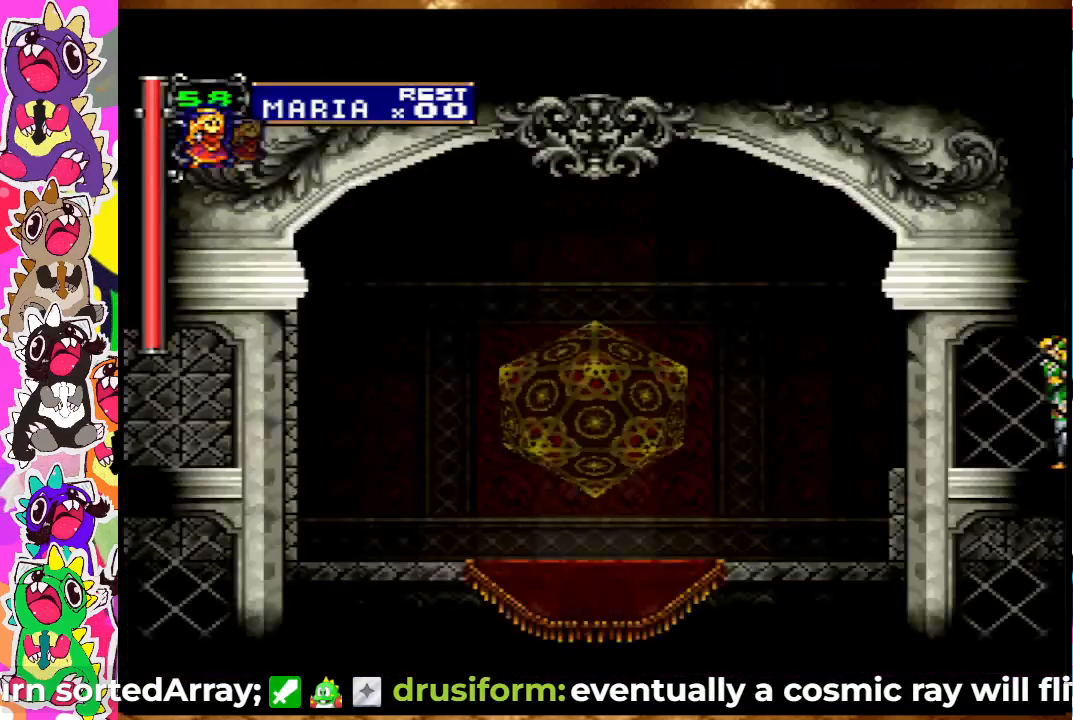
{"buttons": ["DPAD_LEFT"], "left_stick": "center", "right_stick": "center", "events": [[383, "DPAD_LEFT", "down"]]}
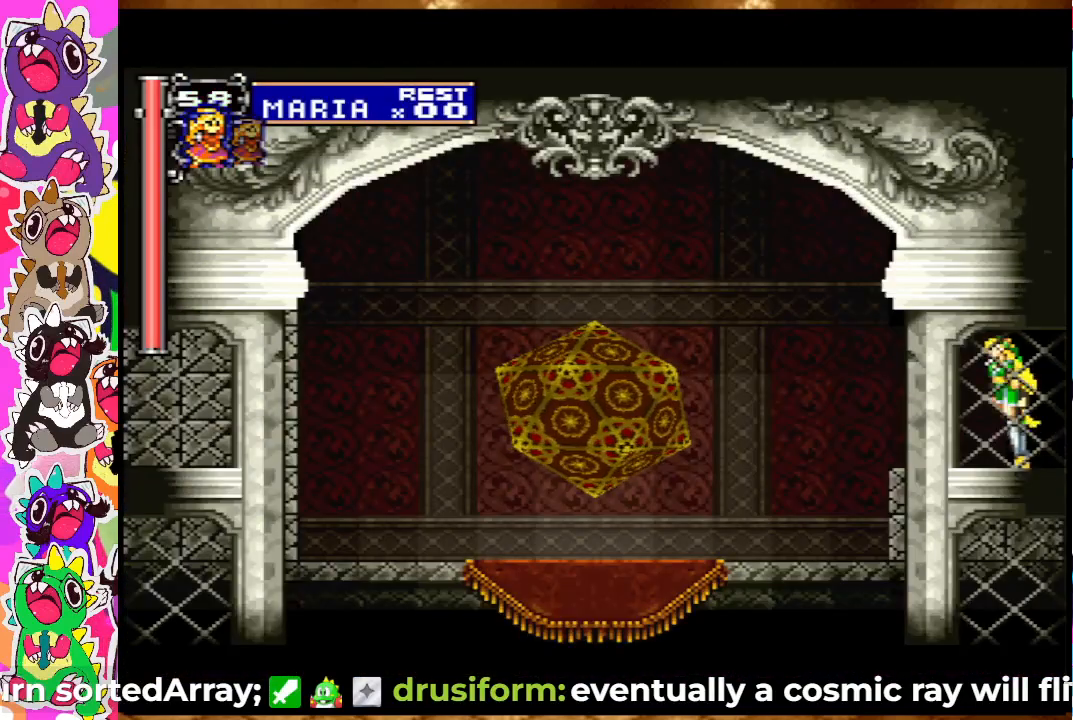
{"buttons": ["DPAD_LEFT"], "left_stick": "center", "right_stick": "center", "events": [[250, "CROSS", "down"], [317, "SQUARE", "down"], [400, "CROSS", "up"], [467, "SQUARE", "up"]]}
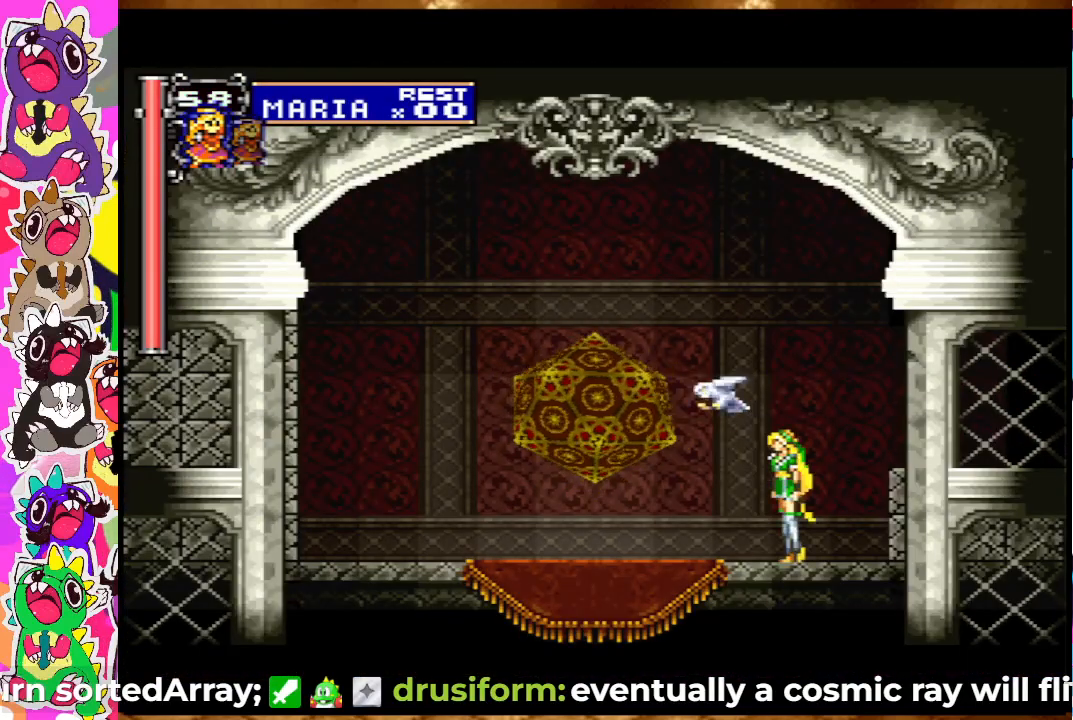
{"buttons": [], "left_stick": "center", "right_stick": "center", "events": [[300, "DPAD_LEFT", "up"]]}
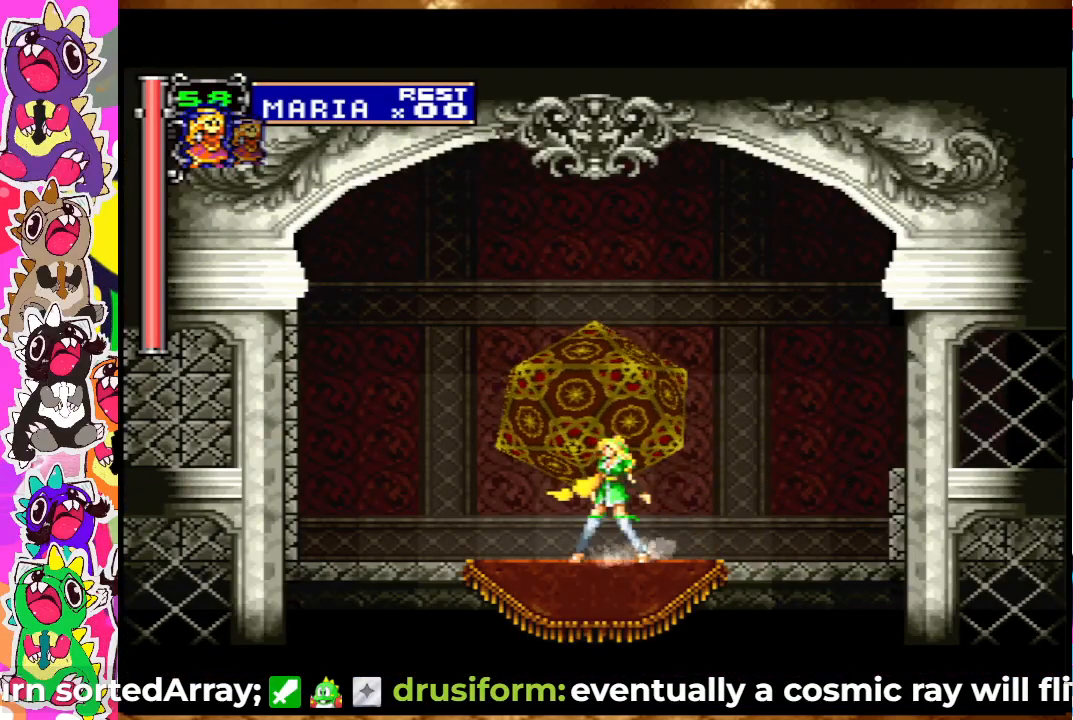
{"buttons": ["DPAD_UP"], "left_stick": "center", "right_stick": "center", "events": [[433, "DPAD_UP", "down"]]}
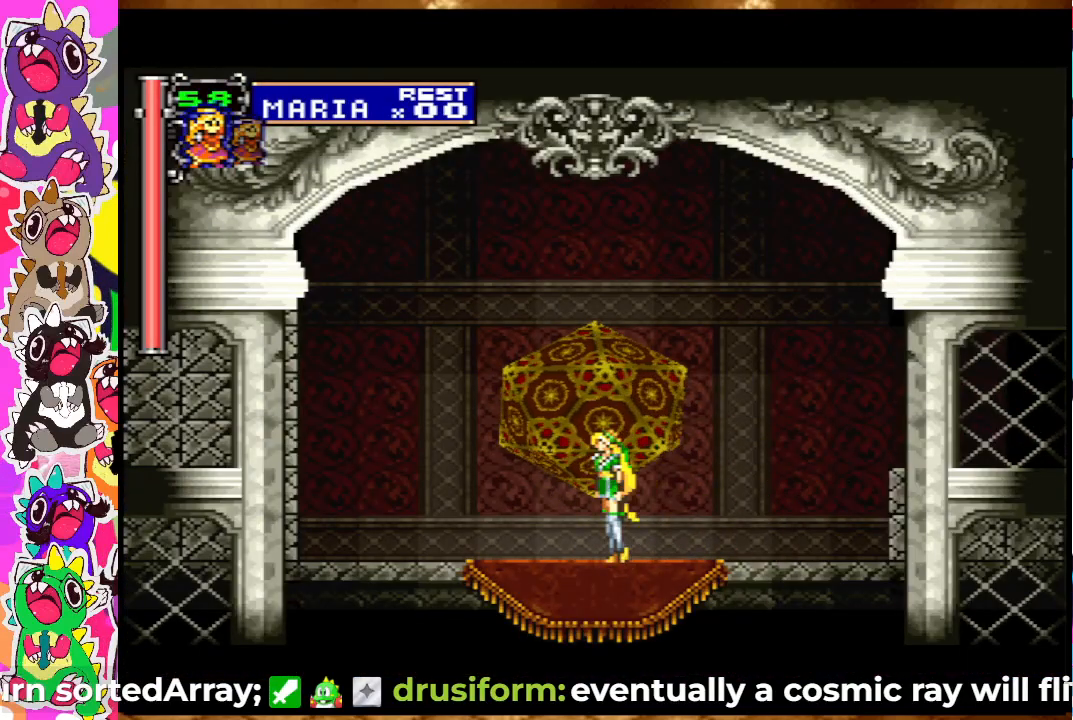
{"buttons": [], "left_stick": "center", "right_stick": "center", "events": [[100, "DPAD_UP", "up"]]}